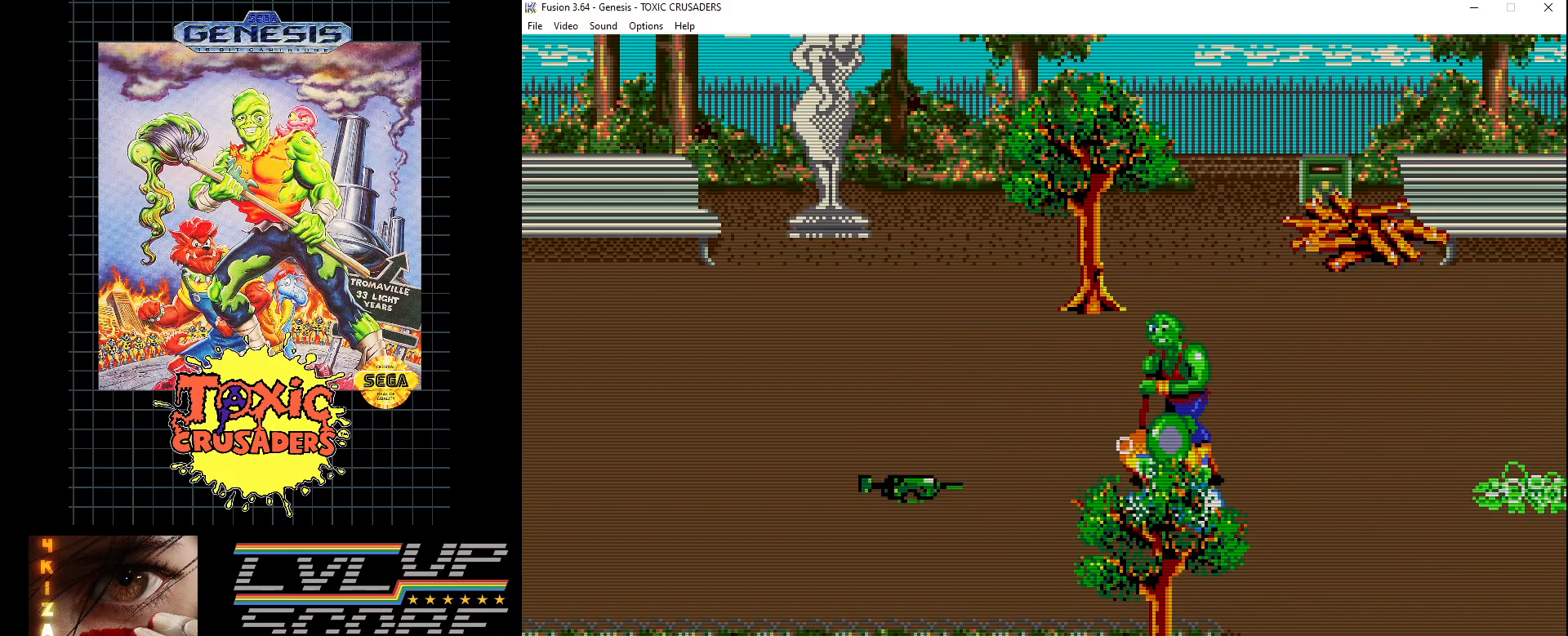
Gameplay with a controller (Xbox layout); each line is a JSON object with the inputs held at the frame after it. "events" lists button and stick changes between this image and that frame as [ms after this image, input, new state], when the widget could be followed in between. Not read: L1 L2 L3 R1 R2 R3.
{"buttons": [], "events": [[17, "B", "up"], [100, "B", "down"], [183, "B", "up"], [300, "DPAD_LEFT", "down"], [400, "DPAD_LEFT", "up"]]}
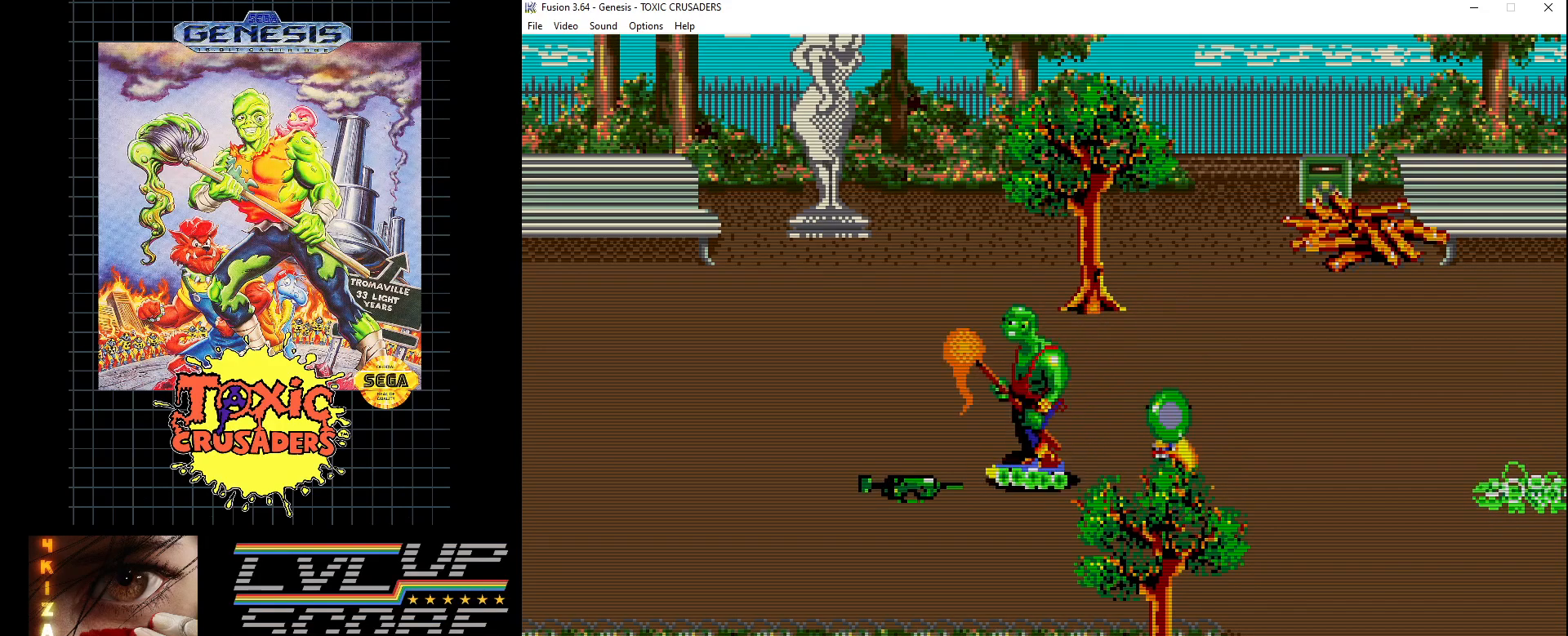
{"buttons": ["DPAD_LEFT"], "events": [[50, "DPAD_RIGHT", "down"], [200, "DPAD_RIGHT", "up"], [383, "DPAD_LEFT", "down"]]}
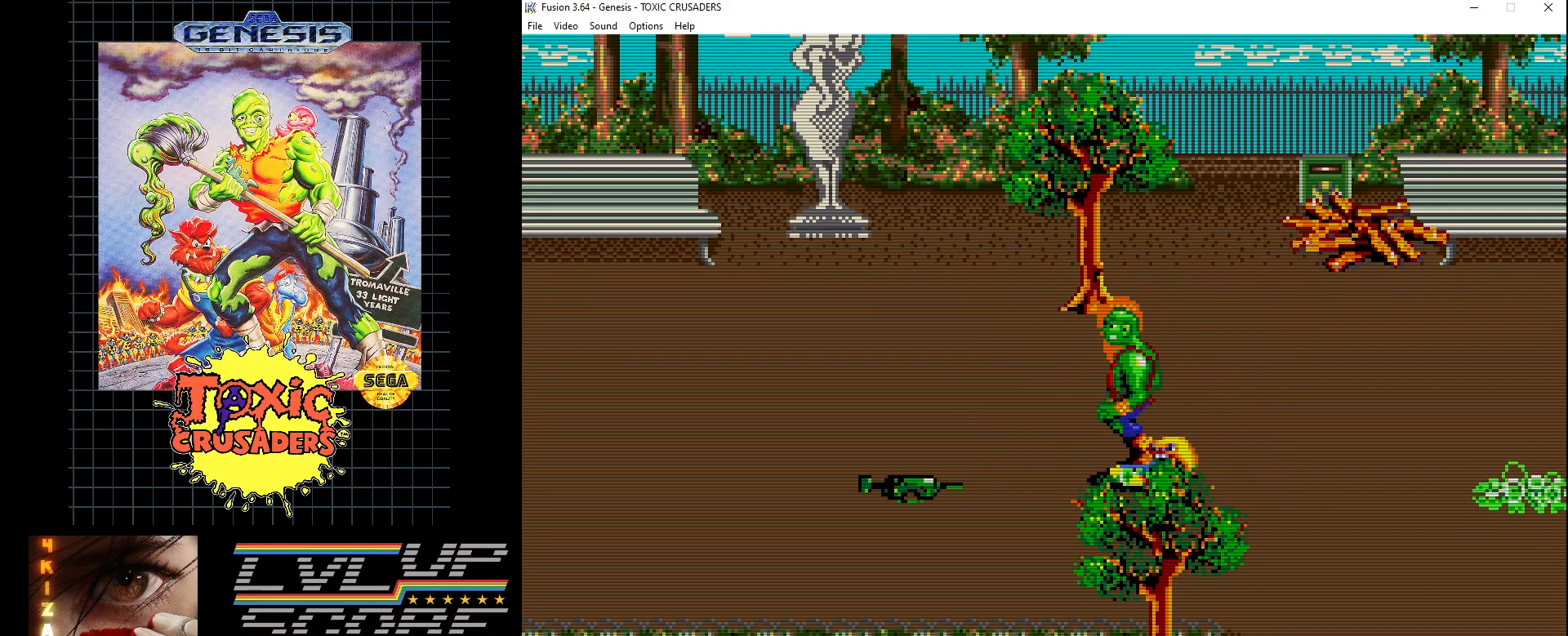
{"buttons": ["B"], "events": [[67, "DPAD_LEFT", "up"], [100, "B", "down"], [183, "B", "up"], [250, "B", "down"], [367, "B", "up"], [433, "B", "down"]]}
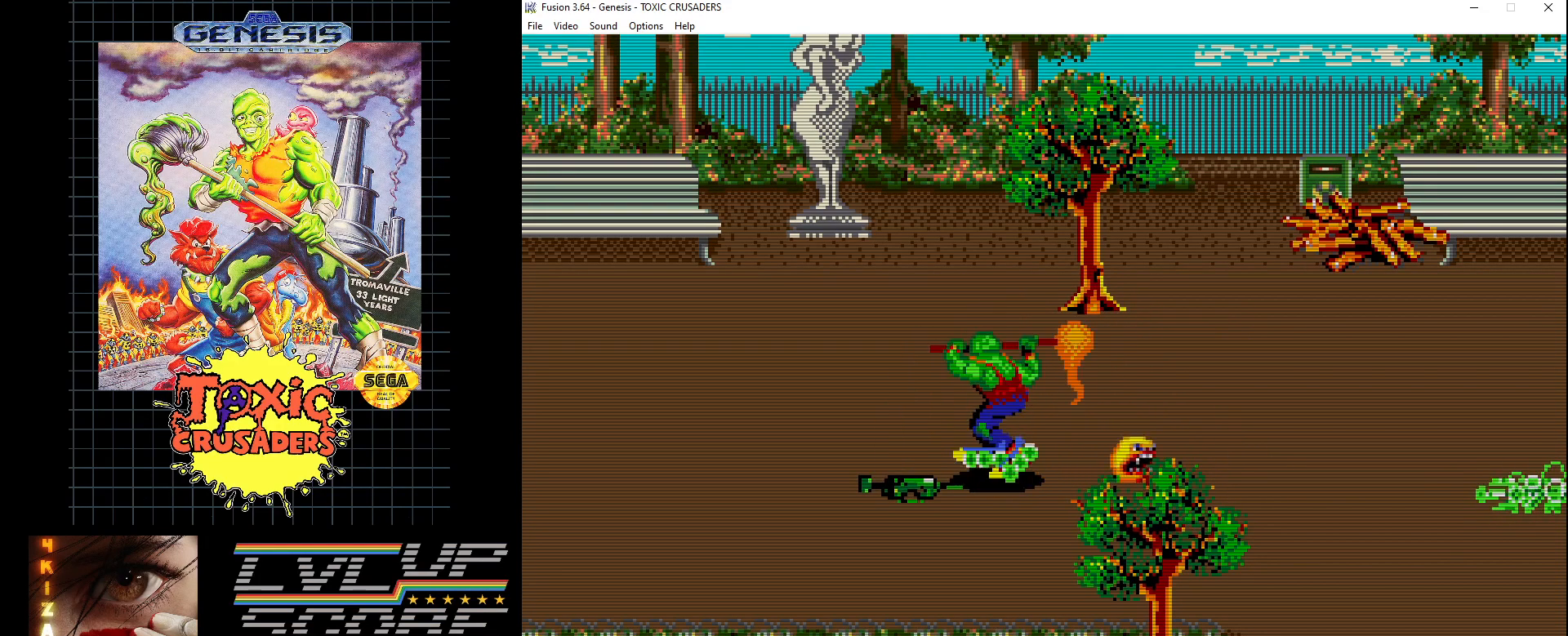
{"buttons": [], "events": [[33, "B", "up"], [133, "B", "down"], [217, "B", "up"], [267, "DPAD_DOWN", "down"], [350, "DPAD_DOWN", "up"], [400, "B", "down"], [450, "B", "up"]]}
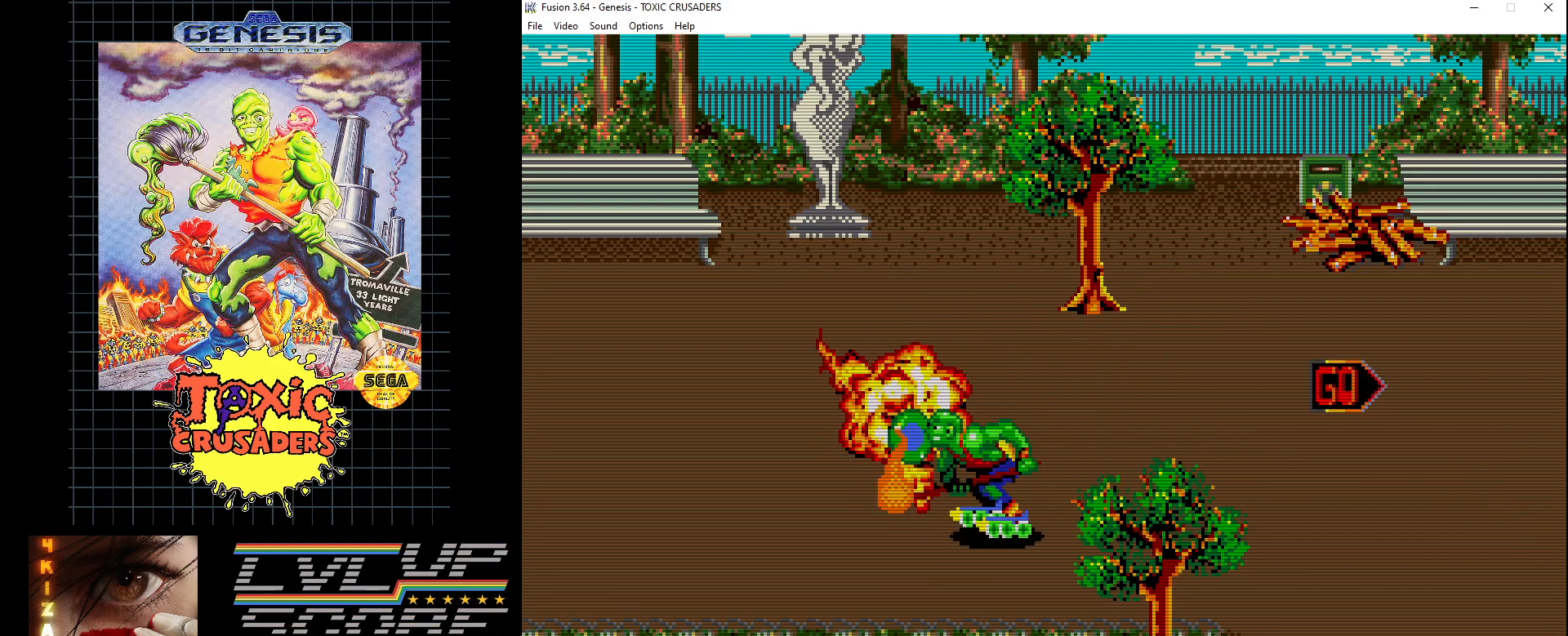
{"buttons": [], "events": [[167, "DPAD_LEFT", "down"], [317, "DPAD_LEFT", "up"]]}
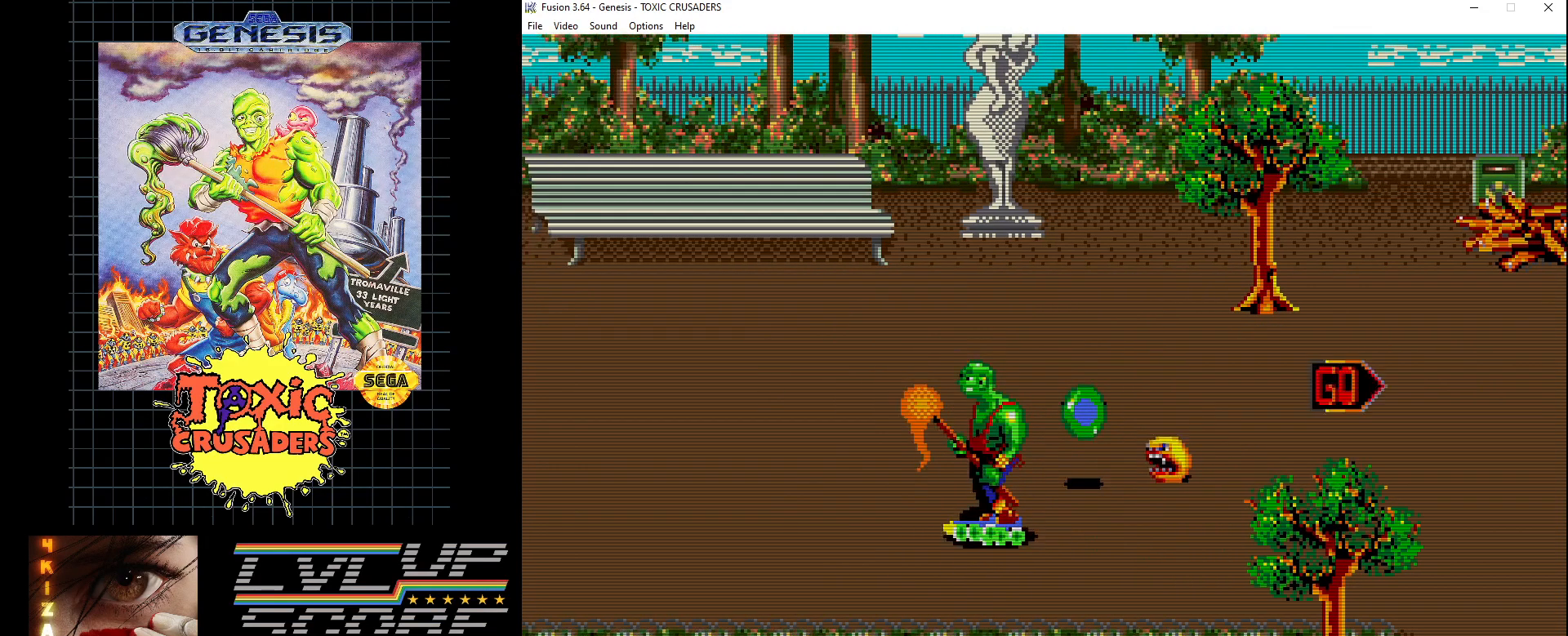
{"buttons": [], "events": [[67, "DPAD_RIGHT", "down"], [67, "DPAD_UP", "down"], [150, "DPAD_UP", "up"], [217, "DPAD_RIGHT", "up"]]}
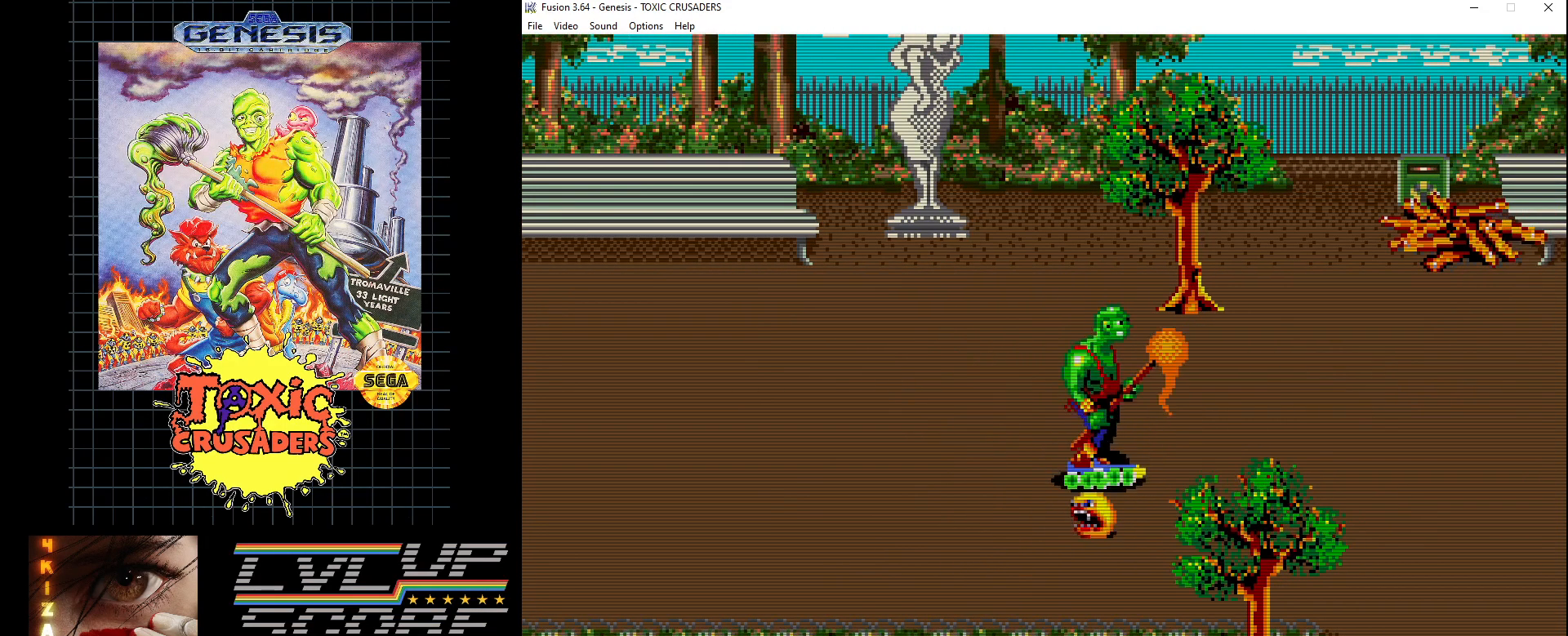
{"buttons": ["DPAD_RIGHT"], "events": [[17, "DPAD_RIGHT", "down"], [33, "DPAD_DOWN", "down"], [183, "DPAD_DOWN", "up"]]}
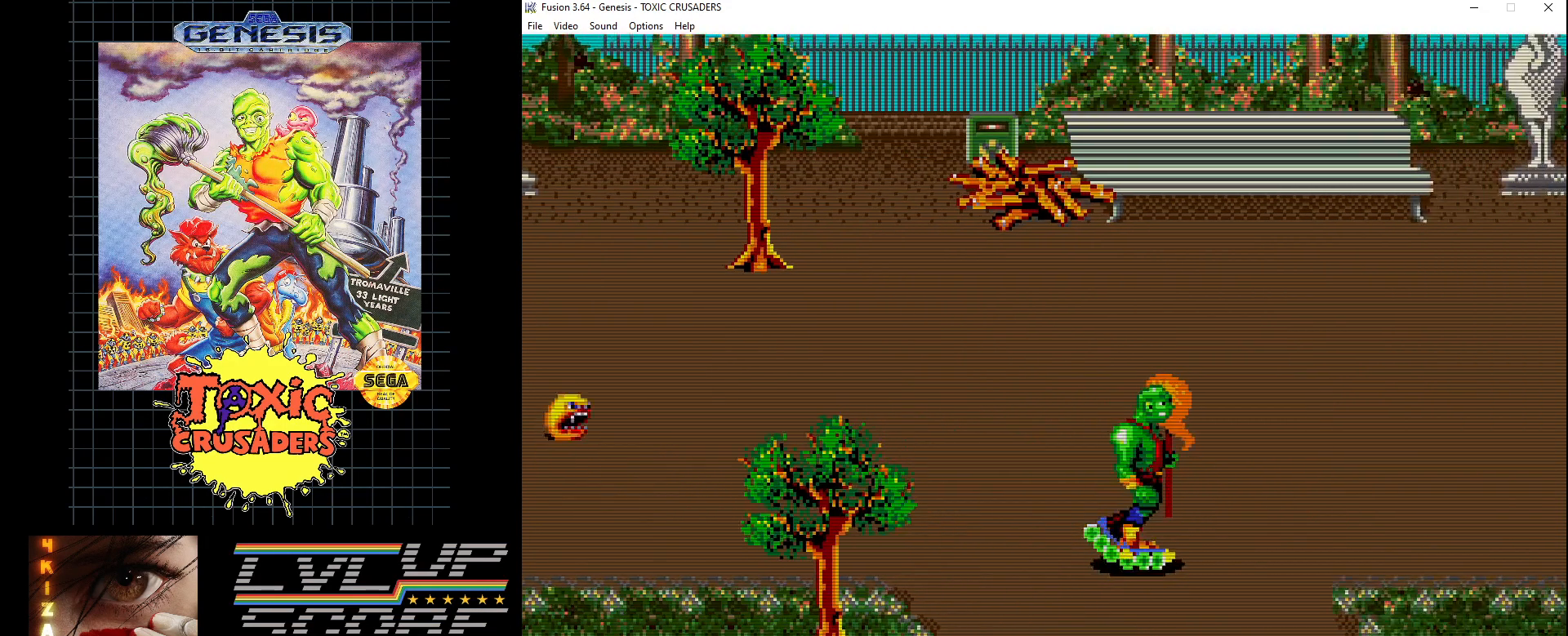
{"buttons": ["DPAD_RIGHT"], "events": [[33, "DPAD_RIGHT", "up"], [267, "DPAD_UP", "down"], [283, "DPAD_RIGHT", "down"], [417, "DPAD_UP", "up"]]}
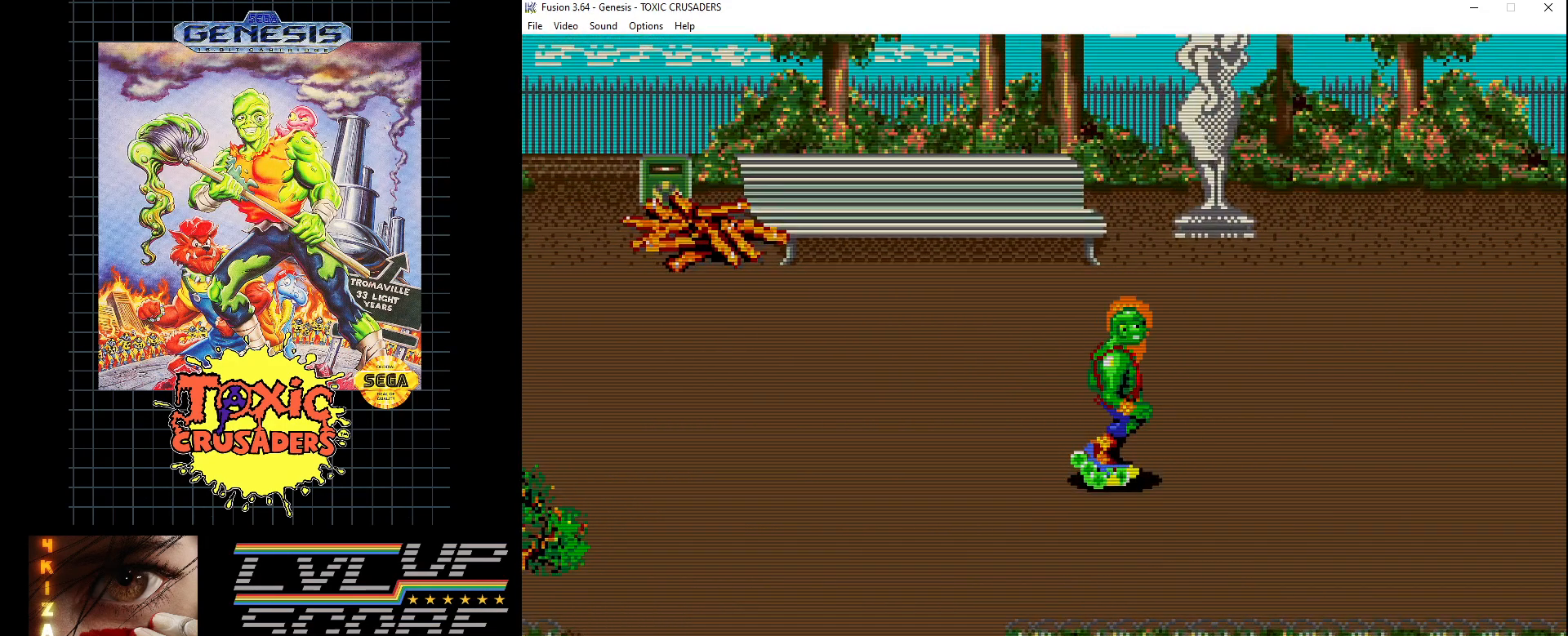
{"buttons": [], "events": [[83, "DPAD_RIGHT", "up"]]}
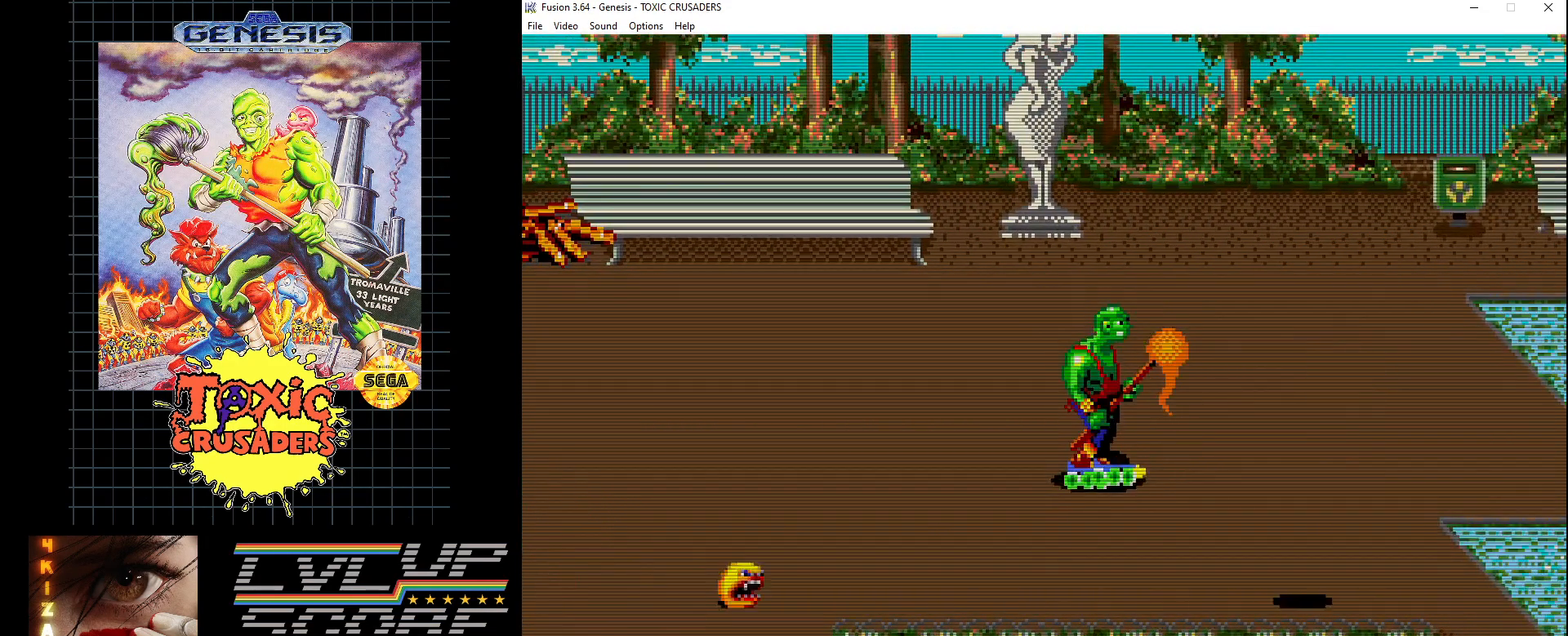
{"buttons": [], "events": [[117, "DPAD_RIGHT", "down"], [267, "DPAD_RIGHT", "up"]]}
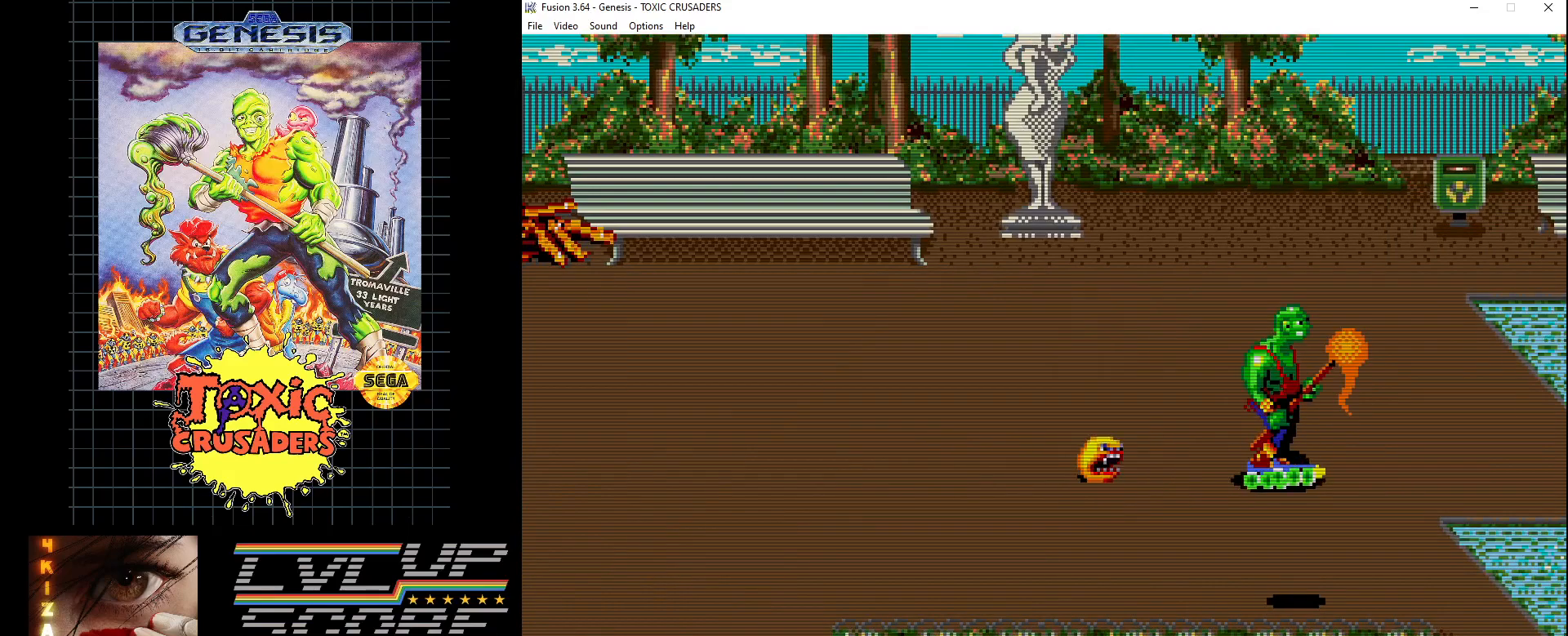
{"buttons": ["DPAD_DOWN"], "events": [[367, "DPAD_DOWN", "down"]]}
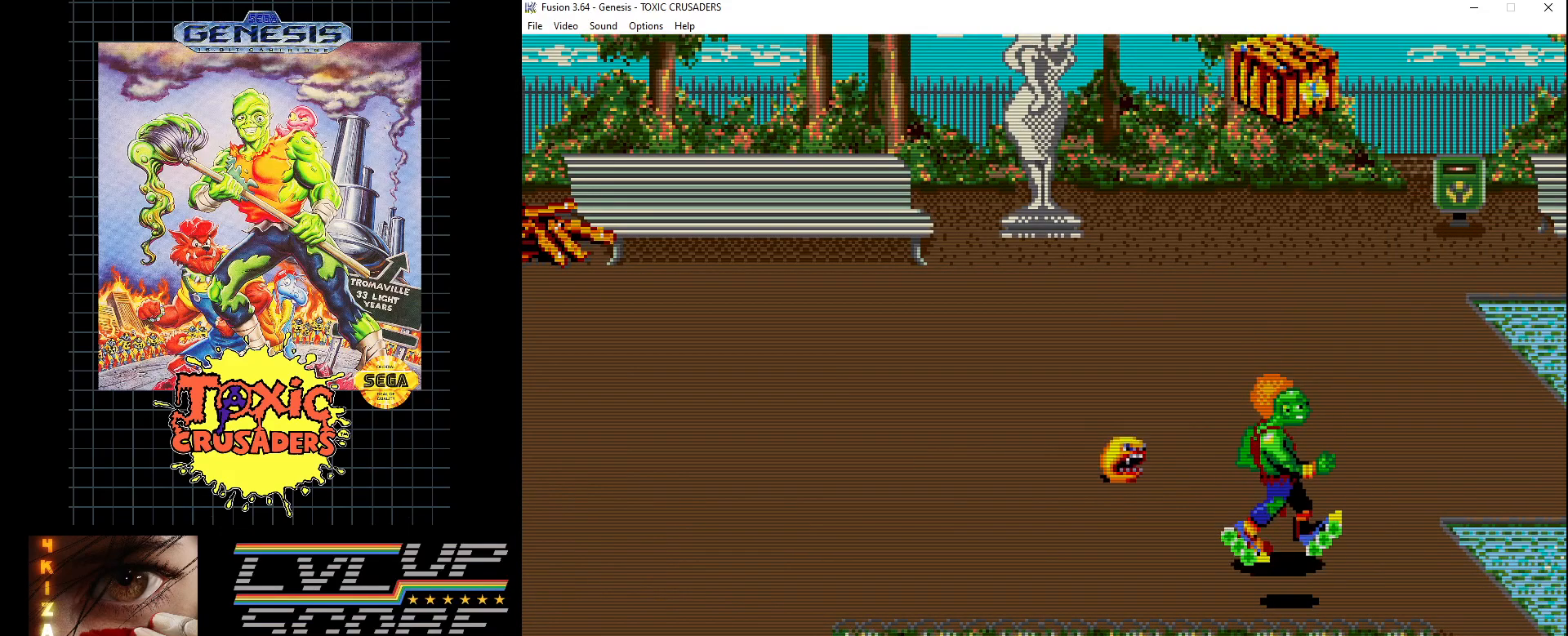
{"buttons": [], "events": [[100, "DPAD_LEFT", "down"], [117, "DPAD_DOWN", "up"], [300, "DPAD_LEFT", "up"]]}
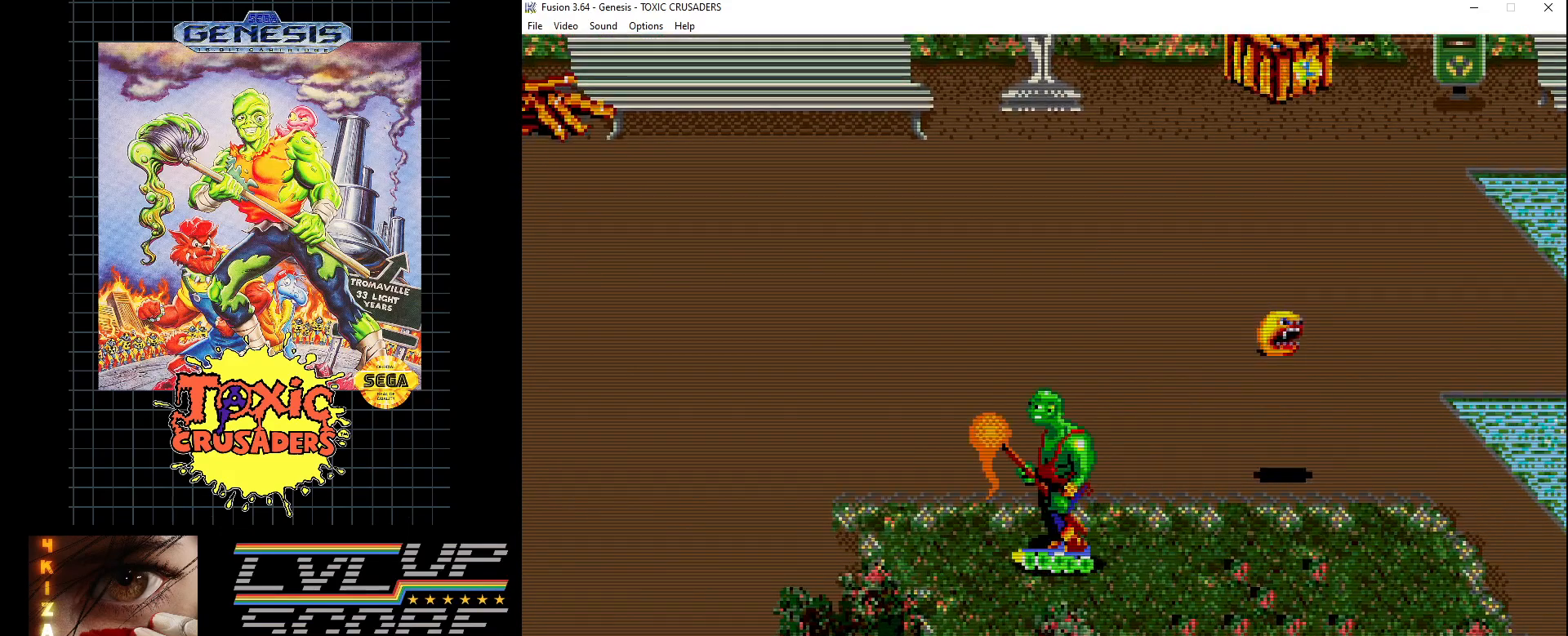
{"buttons": [], "events": [[133, "DPAD_UP", "down"], [217, "DPAD_UP", "up"]]}
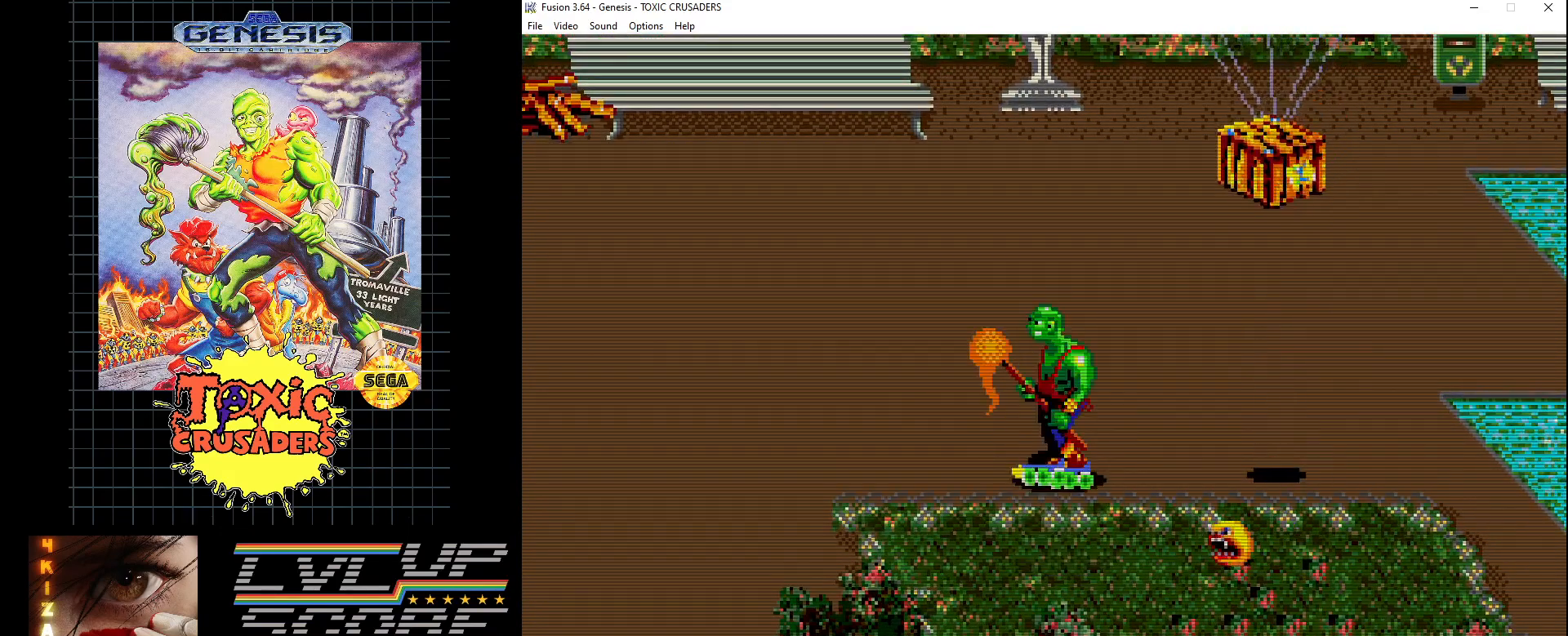
{"buttons": [], "events": [[17, "DPAD_RIGHT", "down"], [67, "DPAD_RIGHT", "up"]]}
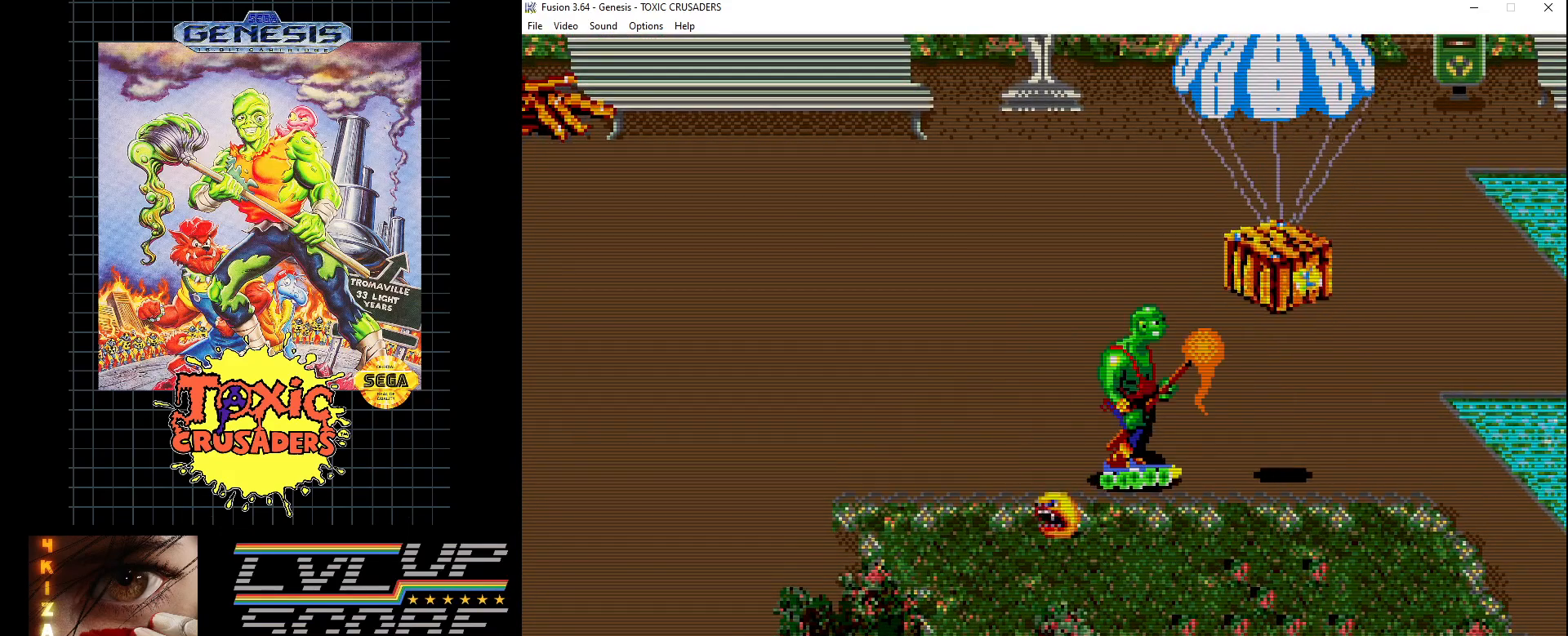
{"buttons": ["B"], "events": [[500, "B", "down"]]}
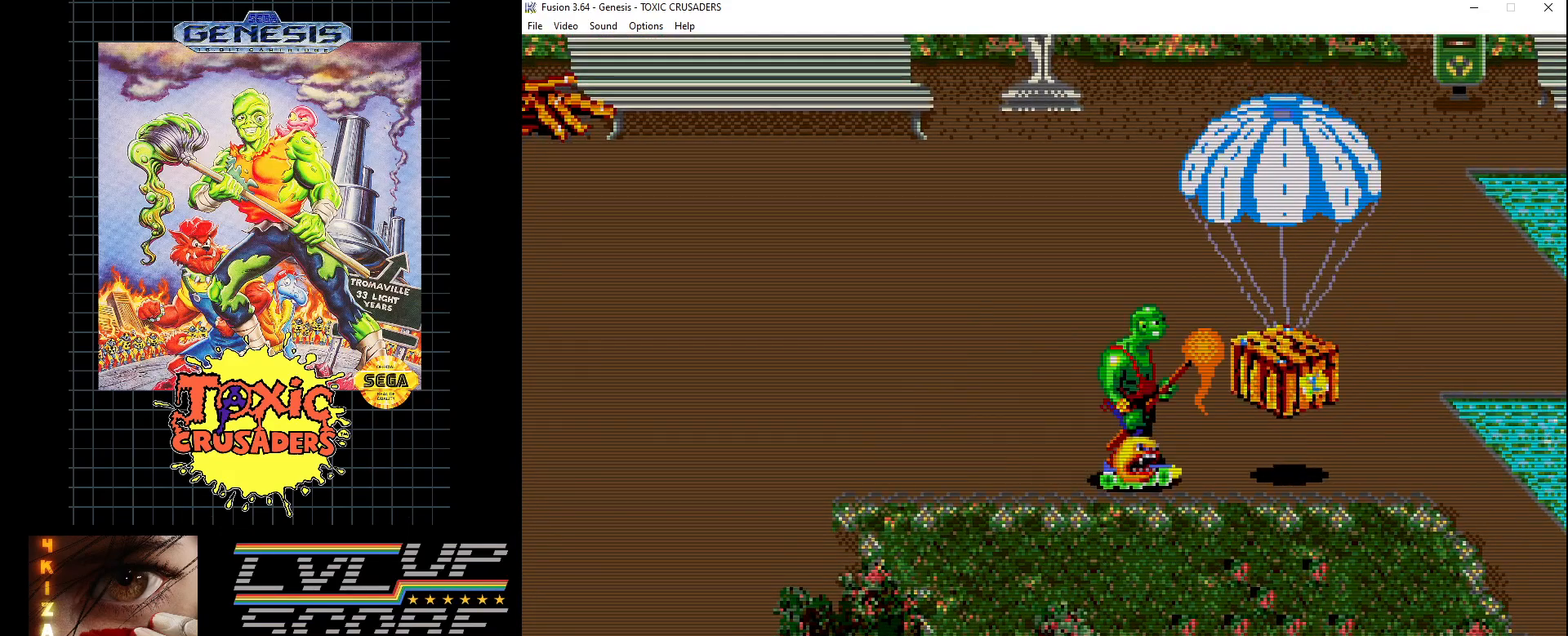
{"buttons": ["B"], "events": [[83, "B", "up"], [183, "B", "down"], [250, "B", "up"], [317, "B", "down"], [417, "B", "up"], [483, "B", "down"]]}
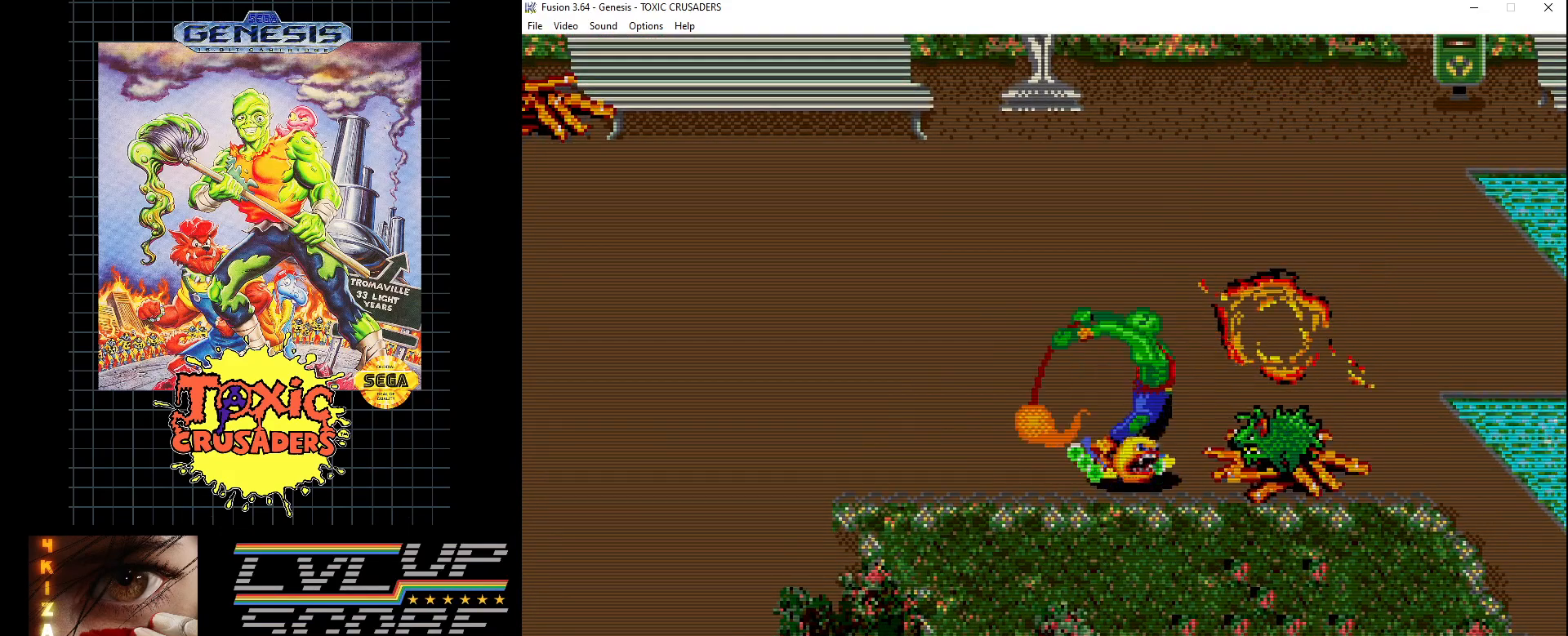
{"buttons": ["B"], "events": [[83, "B", "up"], [133, "B", "down"], [233, "B", "up"], [317, "B", "down"], [383, "B", "up"], [467, "B", "down"]]}
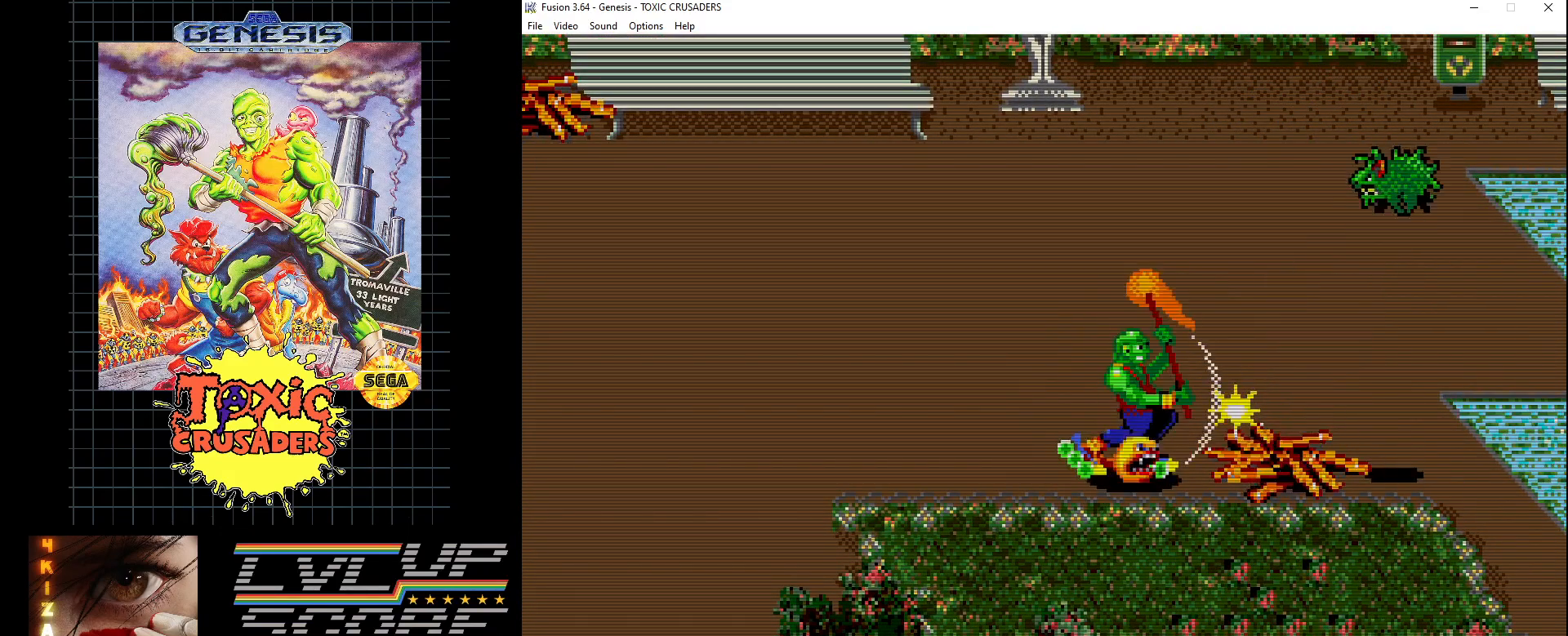
{"buttons": [], "events": [[67, "B", "up"], [150, "B", "down"], [217, "B", "up"], [350, "DPAD_RIGHT", "down"], [483, "DPAD_RIGHT", "up"]]}
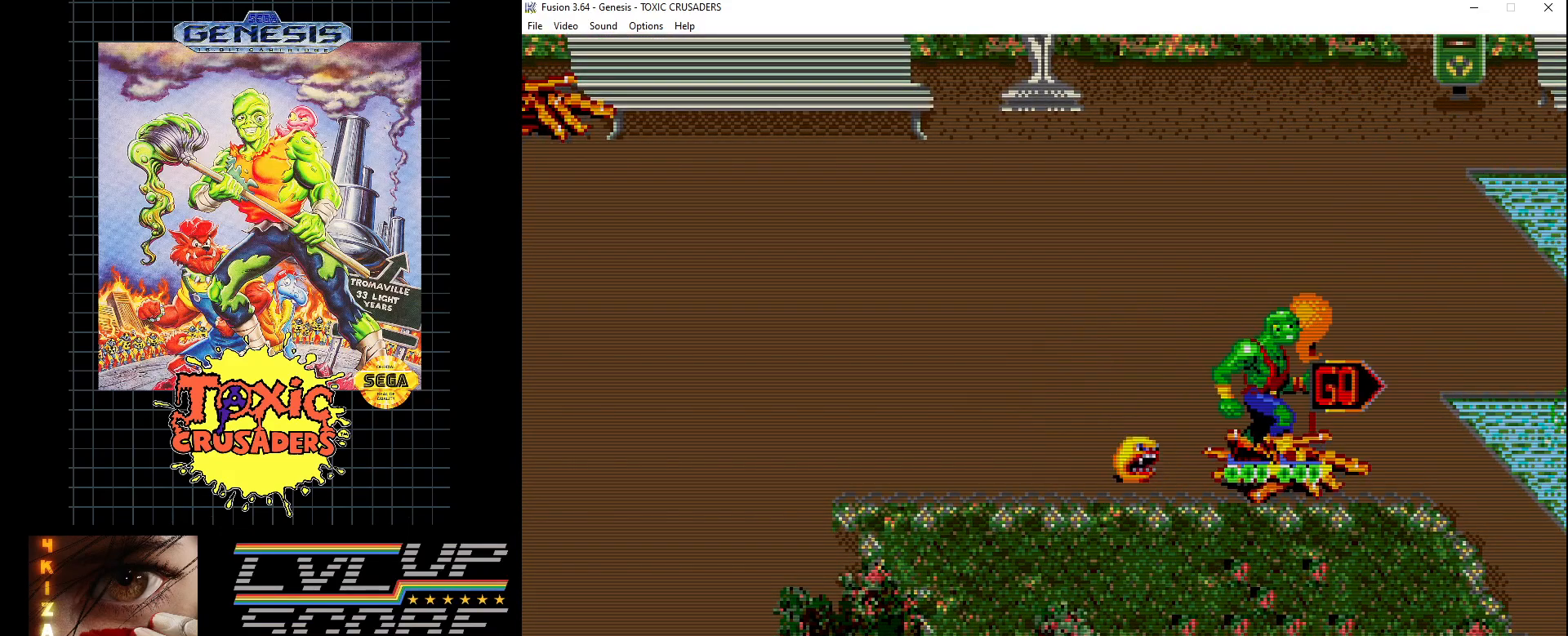
{"buttons": [], "events": [[100, "B", "down"], [167, "B", "up"]]}
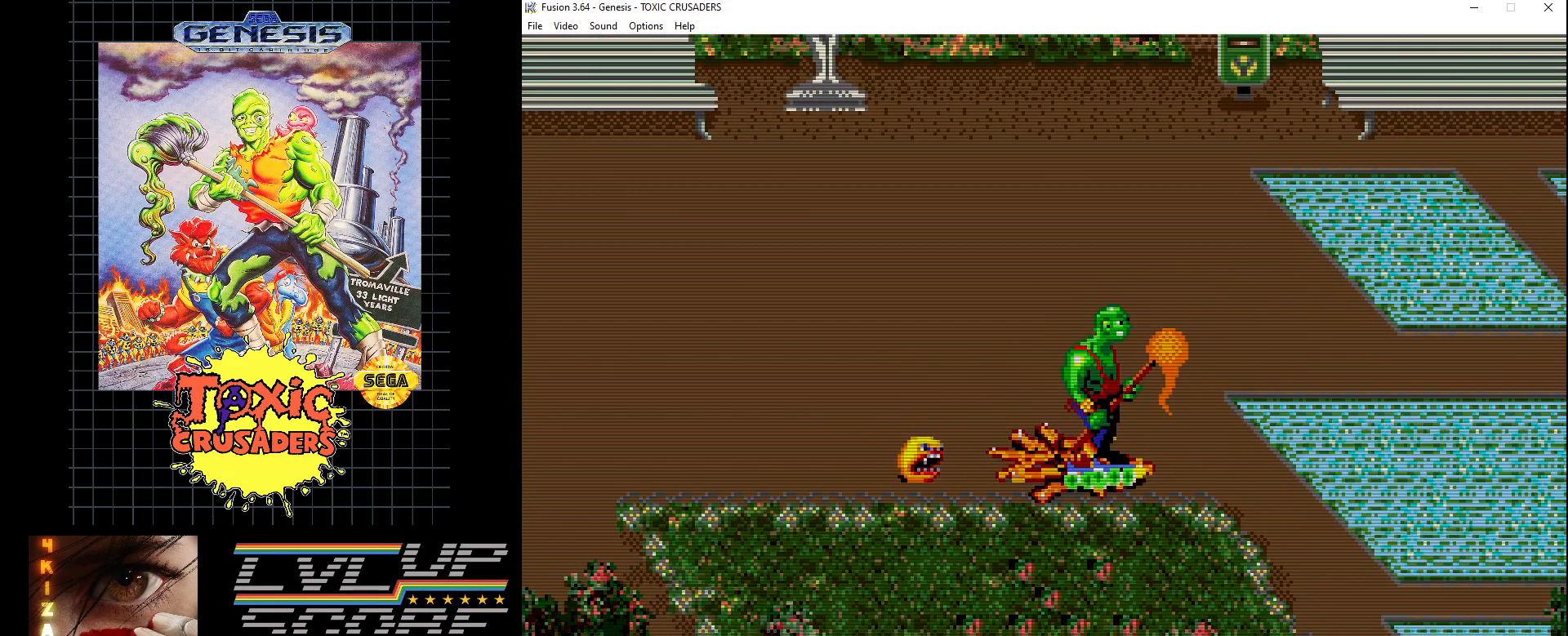
{"buttons": [], "events": [[233, "DPAD_UP", "down"], [350, "DPAD_UP", "up"]]}
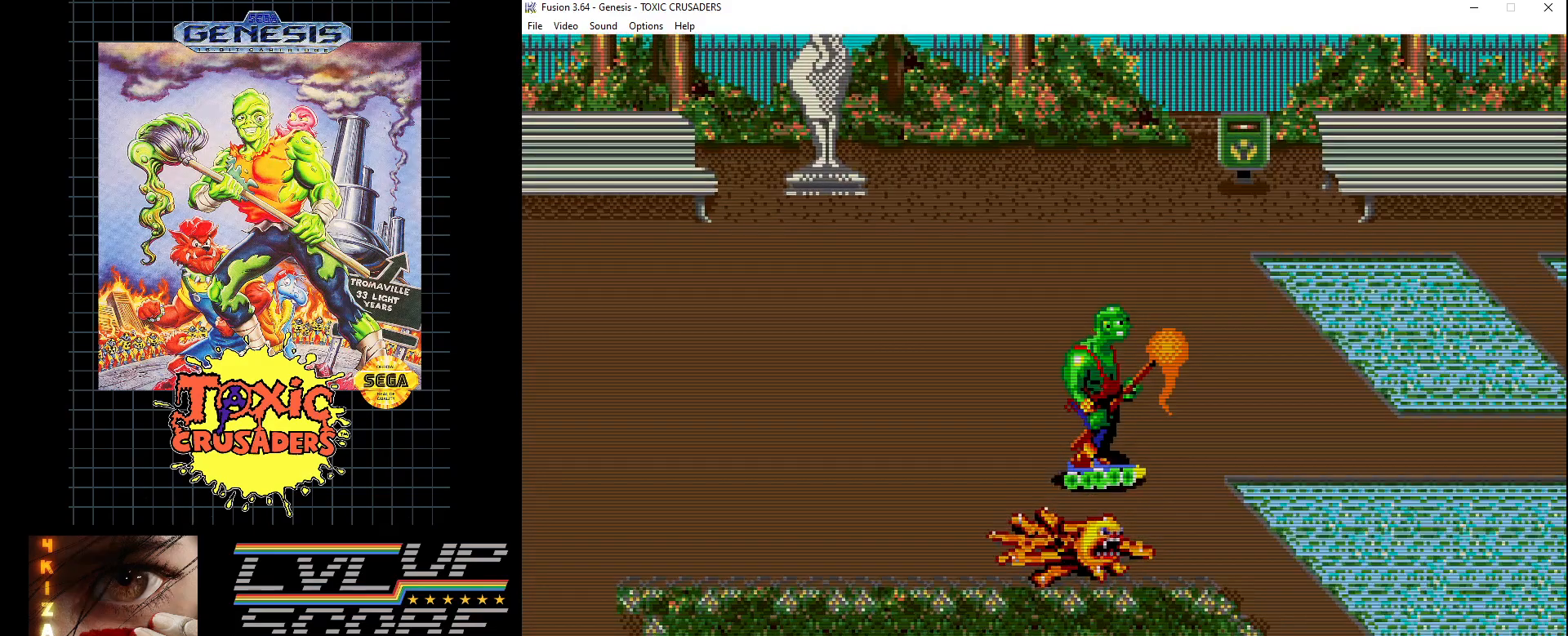
{"buttons": [], "events": [[233, "DPAD_UP", "down"], [283, "DPAD_UP", "up"]]}
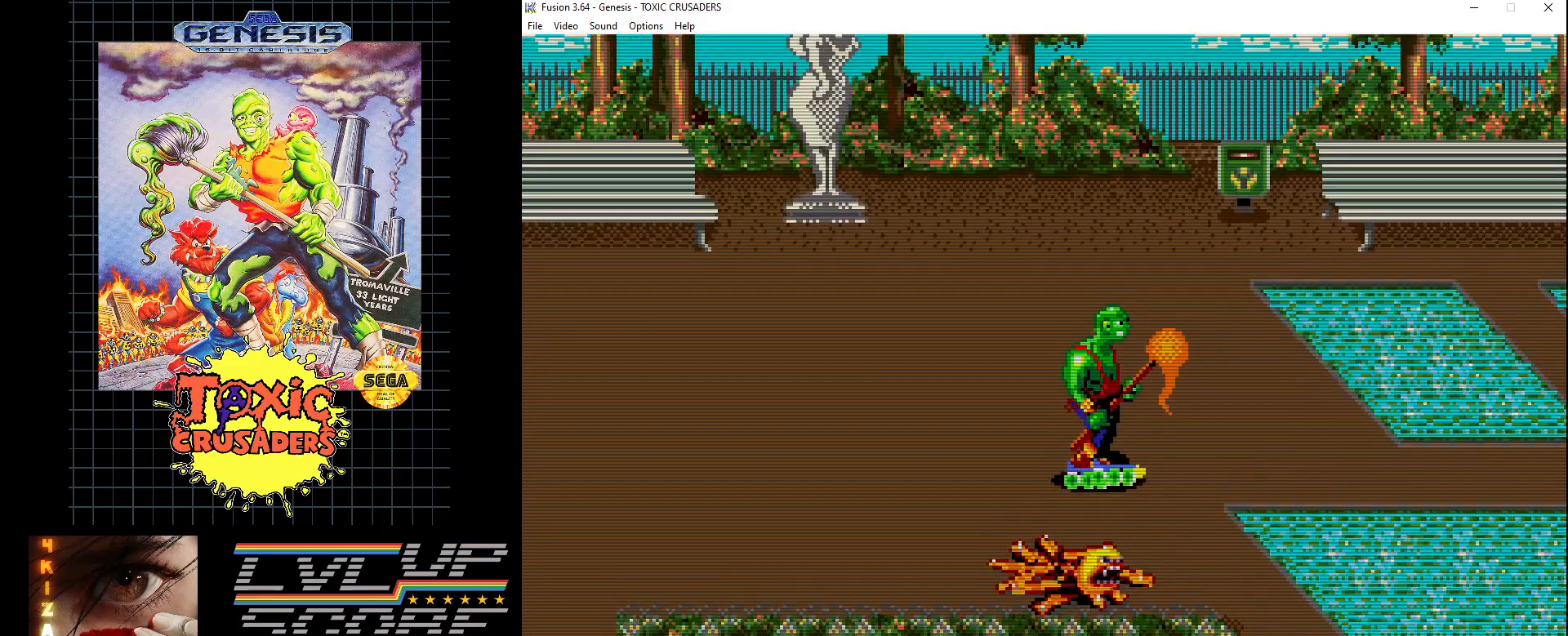
{"buttons": [], "events": [[83, "DPAD_RIGHT", "down"], [333, "DPAD_RIGHT", "up"]]}
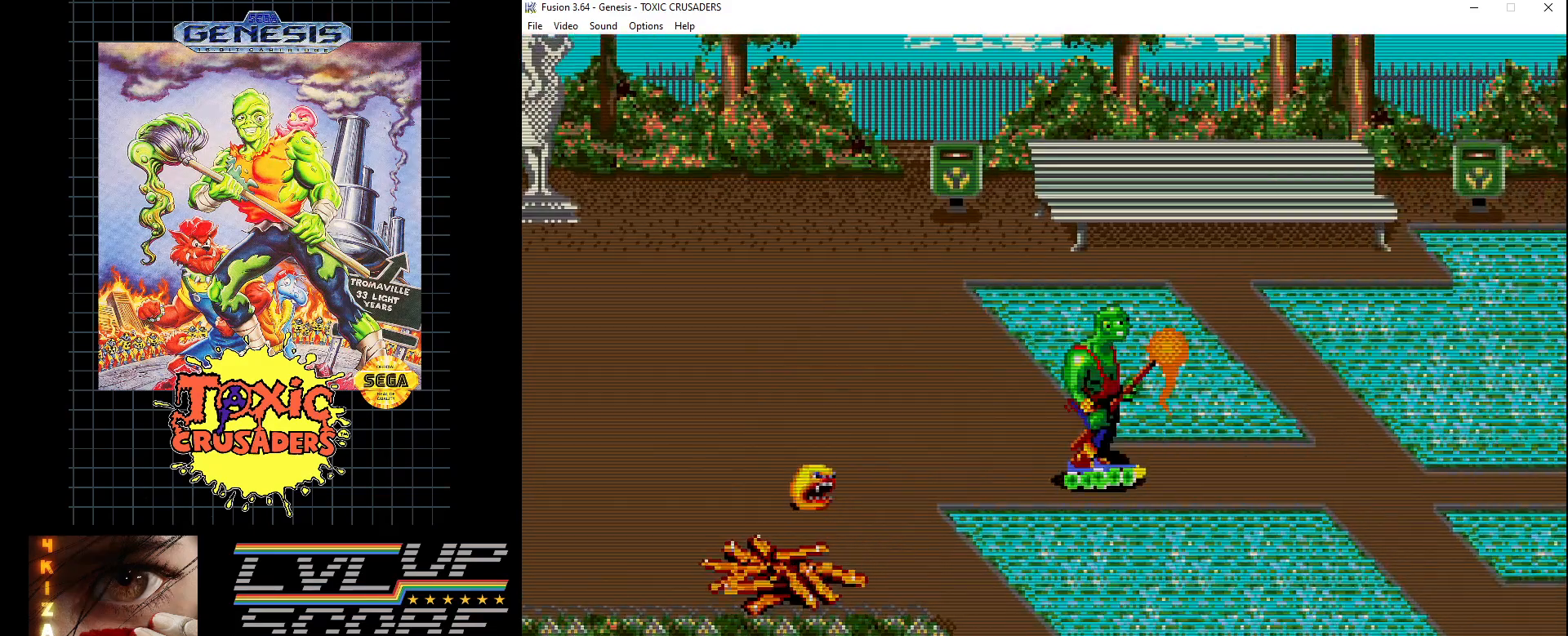
{"buttons": [], "events": [[133, "DPAD_RIGHT", "down"], [300, "DPAD_RIGHT", "up"]]}
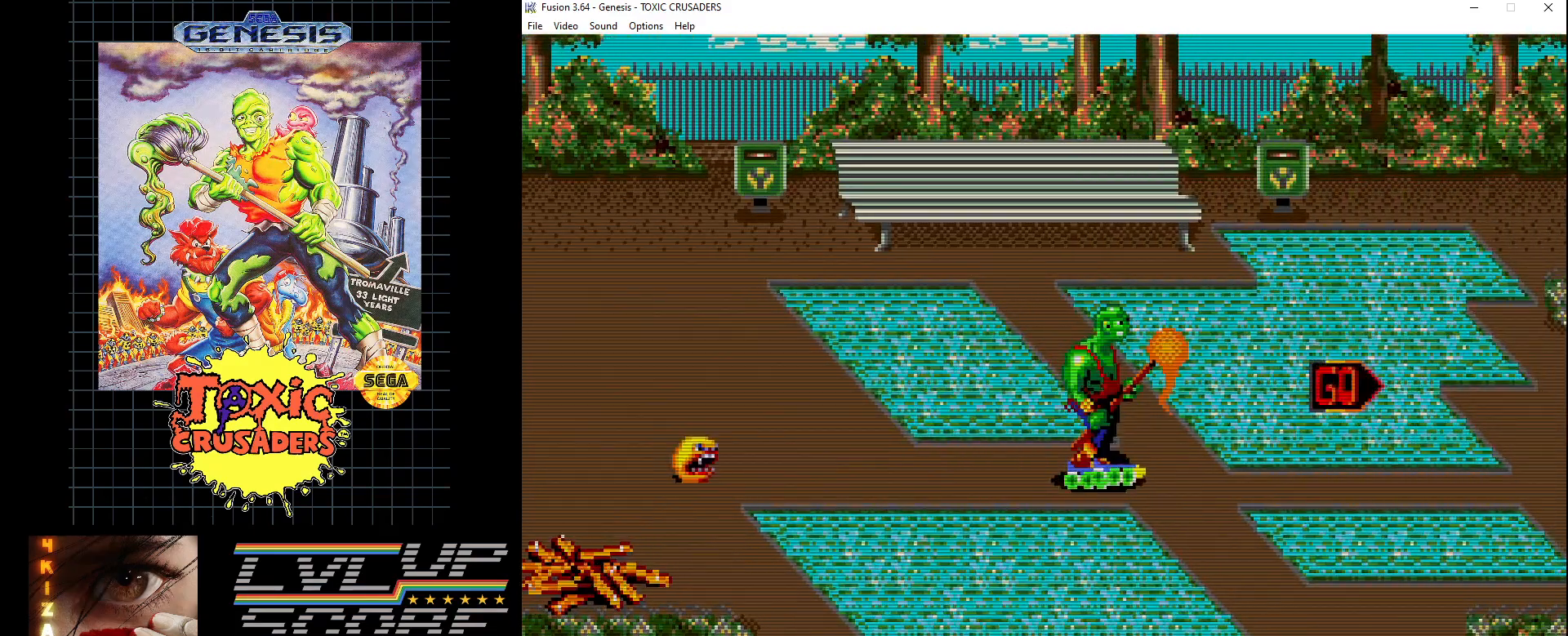
{"buttons": [], "events": [[183, "DPAD_RIGHT", "down"], [233, "DPAD_RIGHT", "up"]]}
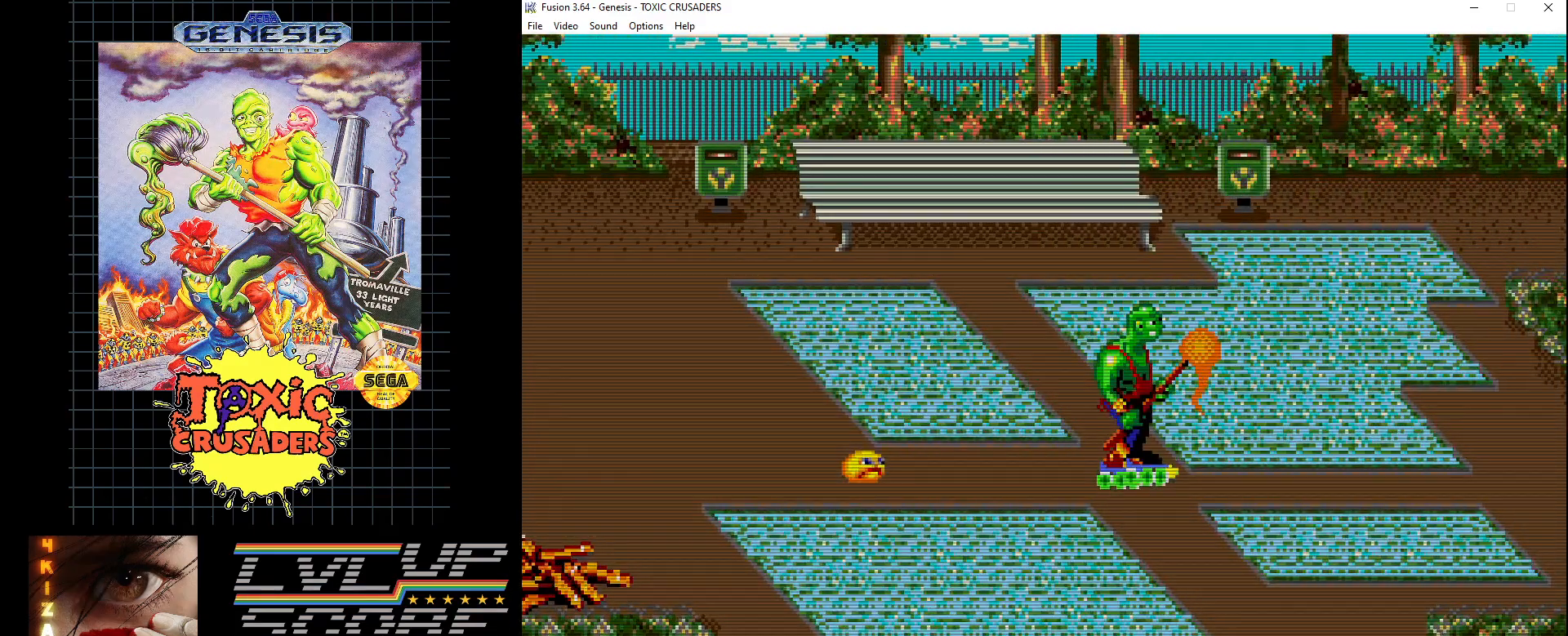
{"buttons": [], "events": [[183, "DPAD_DOWN", "down"], [250, "DPAD_DOWN", "up"]]}
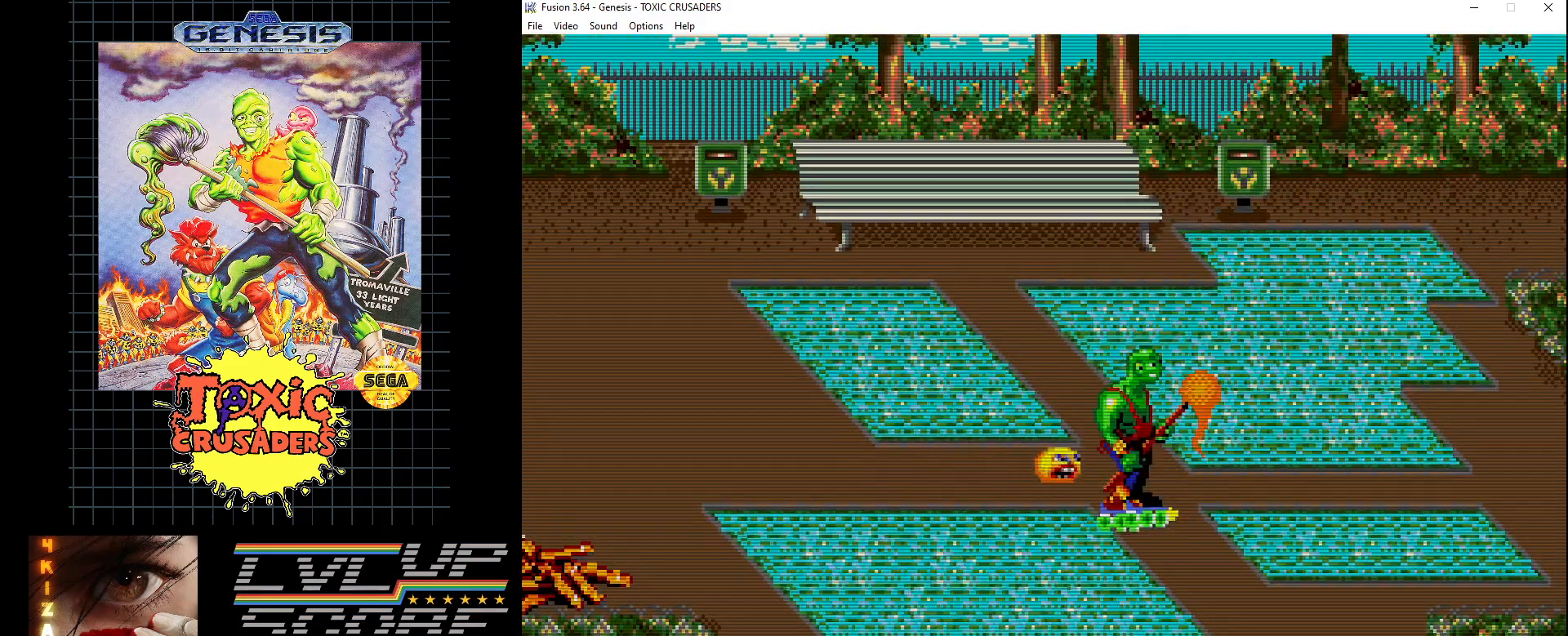
{"buttons": ["DPAD_DOWN"], "events": [[83, "DPAD_RIGHT", "down"], [133, "DPAD_RIGHT", "up"], [500, "DPAD_DOWN", "down"]]}
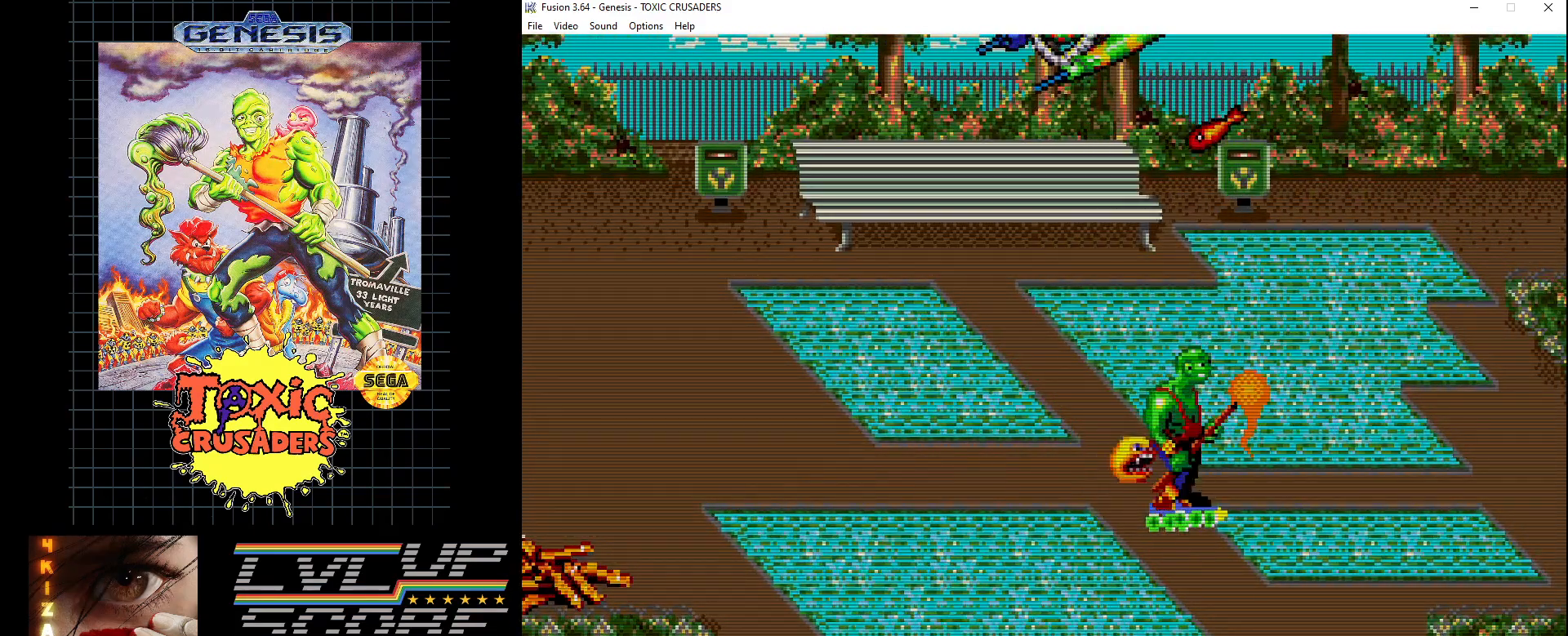
{"buttons": ["DPAD_DOWN", "DPAD_RIGHT"], "events": [[33, "DPAD_DOWN", "up"], [317, "DPAD_DOWN", "down"], [317, "DPAD_RIGHT", "down"]]}
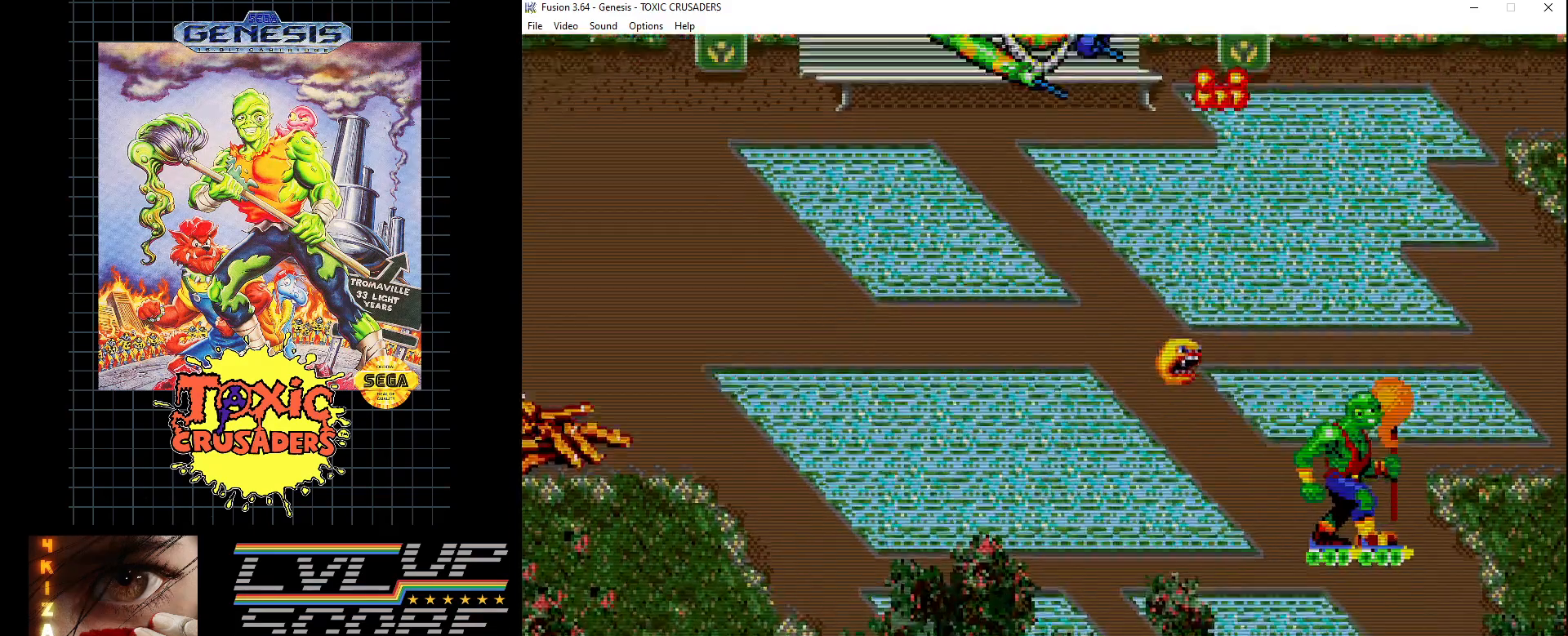
{"buttons": ["DPAD_UP"], "events": [[133, "DPAD_RIGHT", "up"], [167, "DPAD_DOWN", "up"], [500, "DPAD_UP", "down"]]}
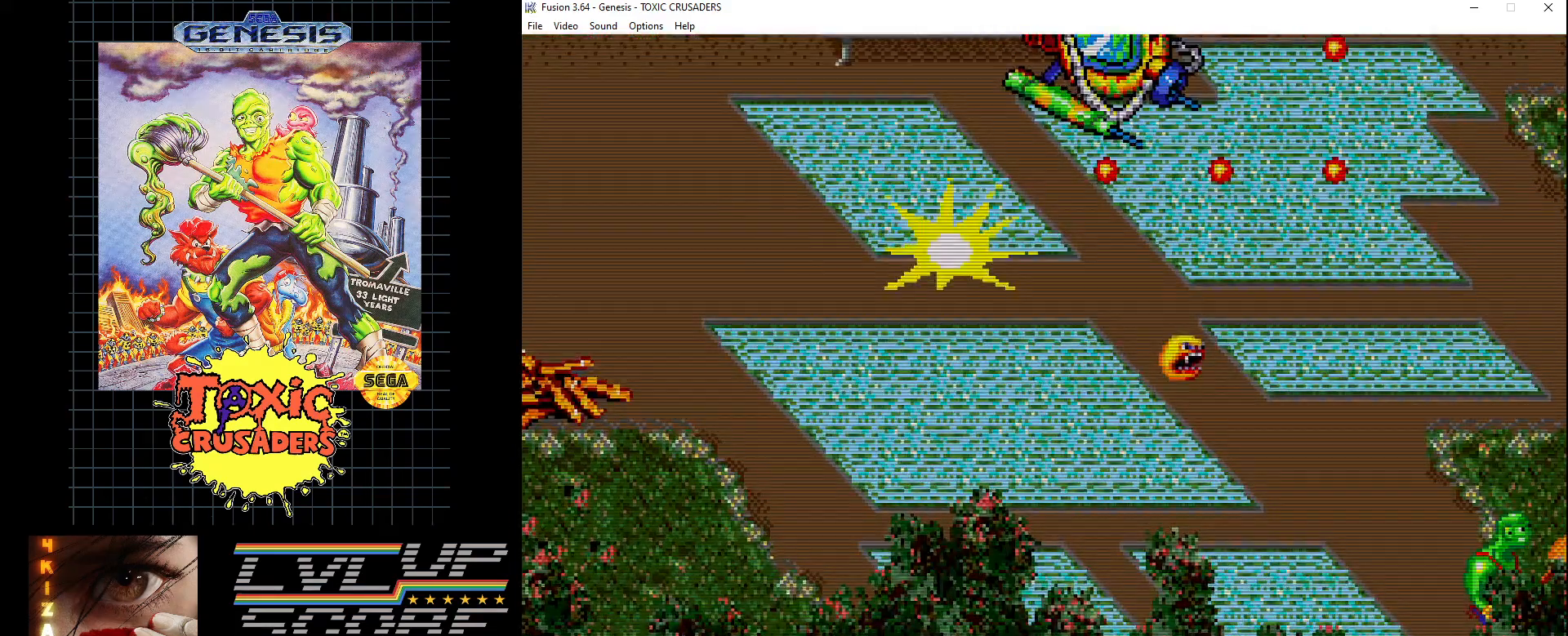
{"buttons": [], "events": [[133, "DPAD_UP", "up"], [483, "DPAD_LEFT", "down"], [500, "DPAD_LEFT", "up"]]}
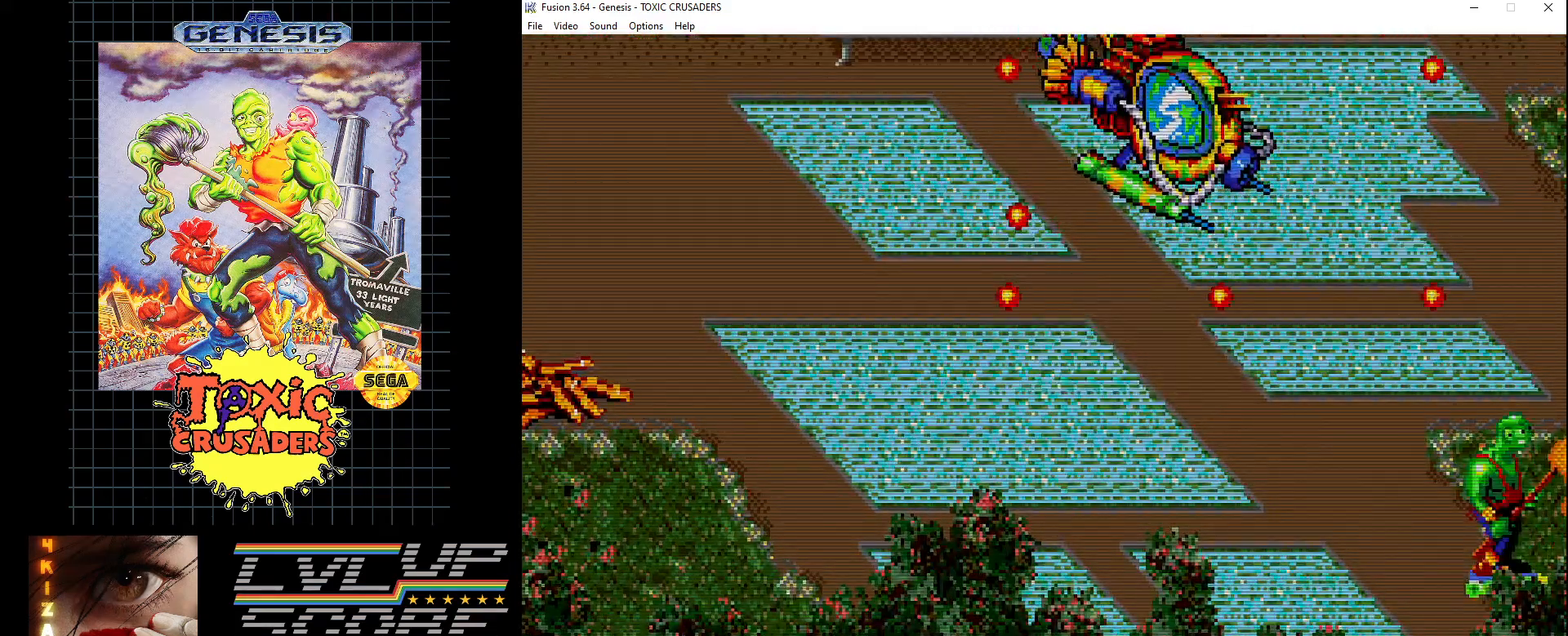
{"buttons": ["B"], "events": [[300, "DPAD_UP", "down"], [400, "DPAD_UP", "up"], [500, "B", "down"]]}
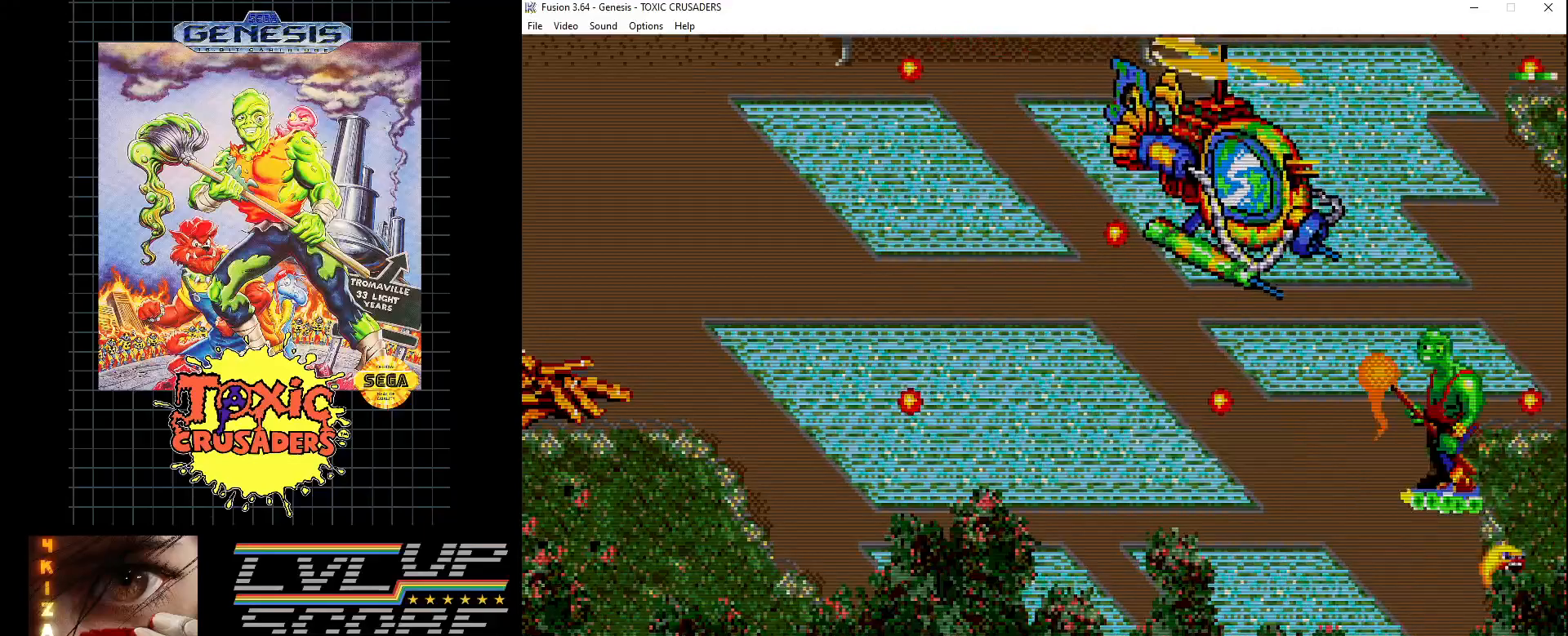
{"buttons": ["B"], "events": [[100, "B", "up"], [167, "B", "down"], [267, "B", "up"], [317, "B", "down"], [383, "B", "up"], [467, "B", "down"]]}